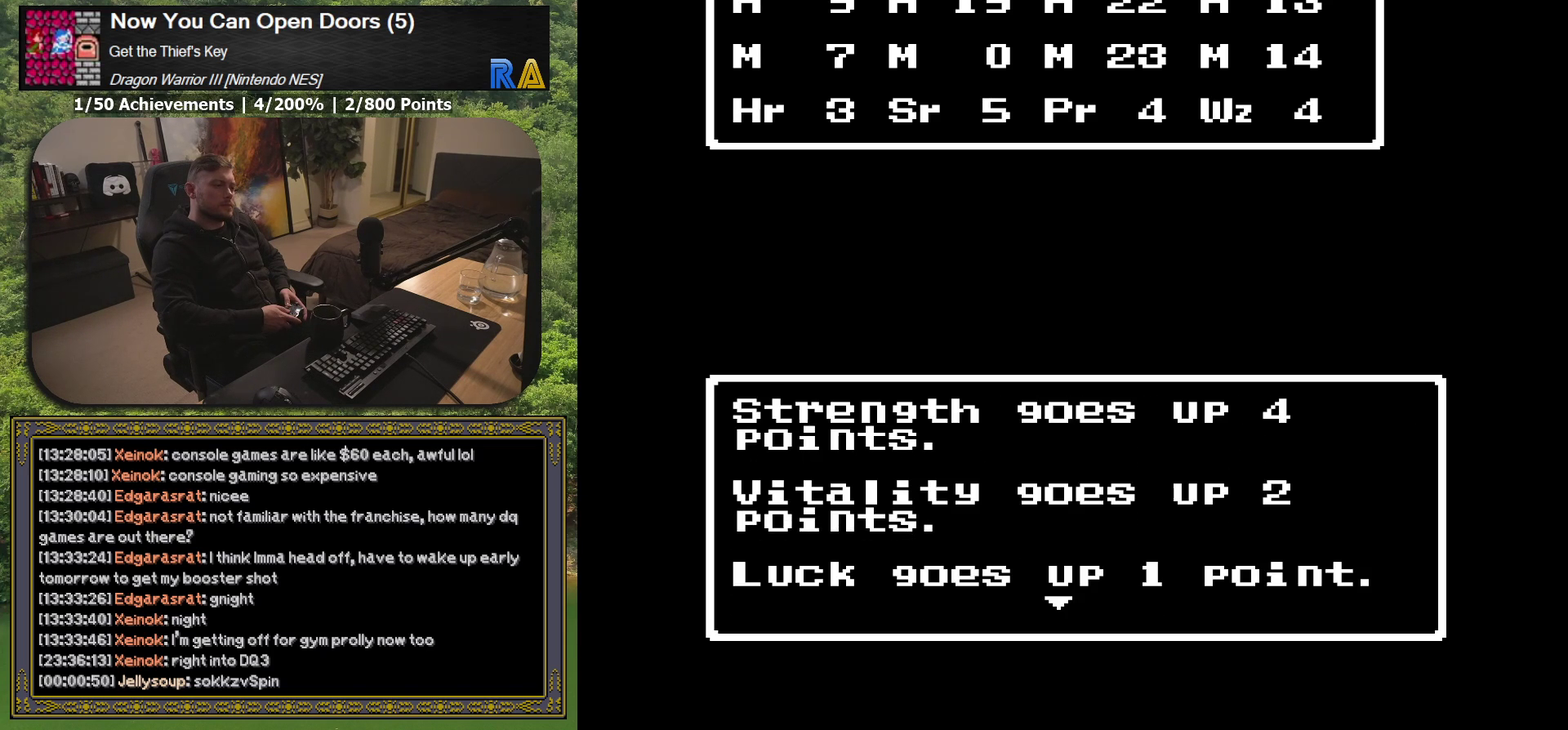
Gameplay with a controller (Xbox layout); each line is a JSON object with the inputs held at the frame after it. "events" lists button and stick changes between this image and that frame as [ms after this image, input, new state], when the widget could be followed in between. Not read: L1 L3 R3 left_stick right_stick.
{"buttons": [], "events": [[283, "A", "down"], [433, "A", "up"]]}
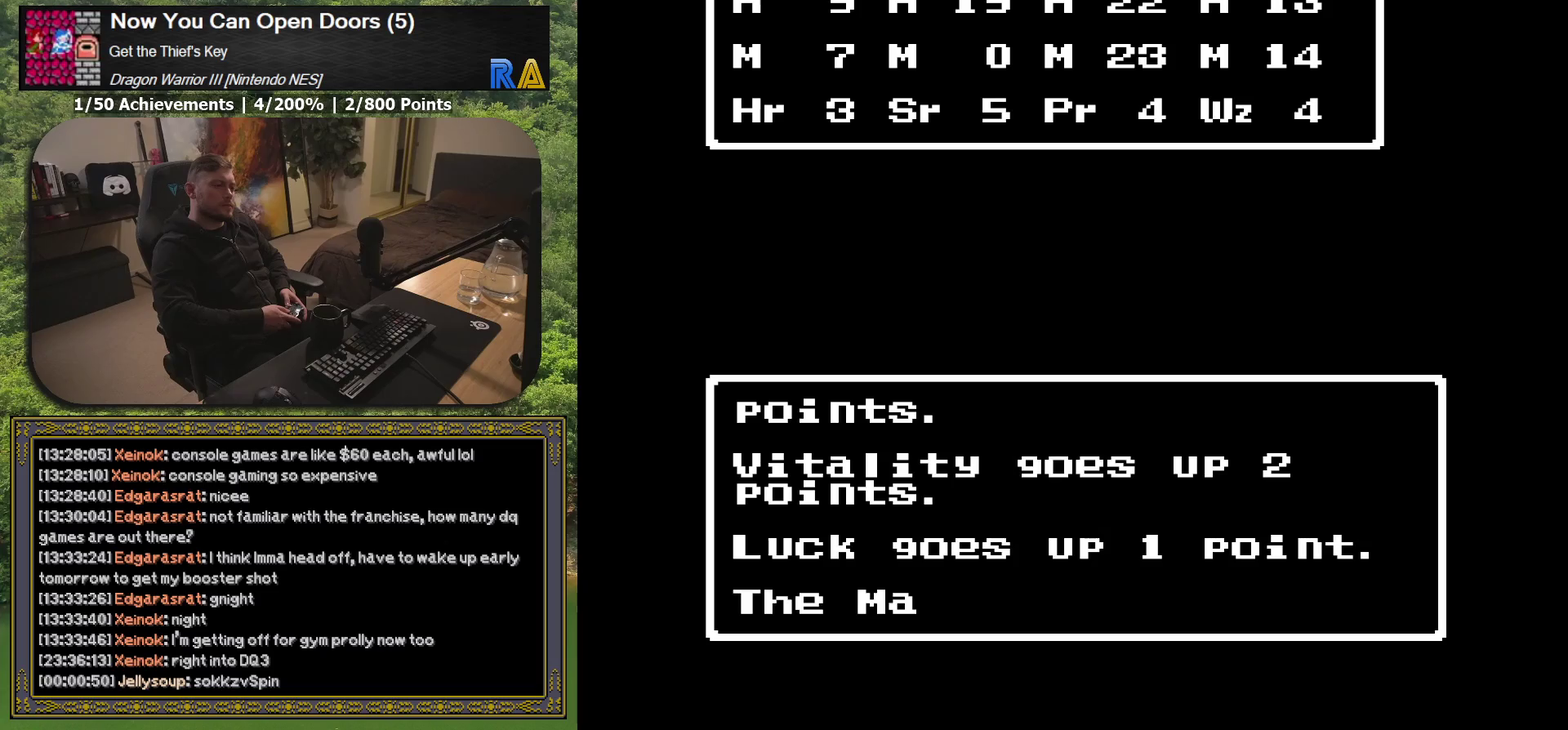
{"buttons": [], "events": []}
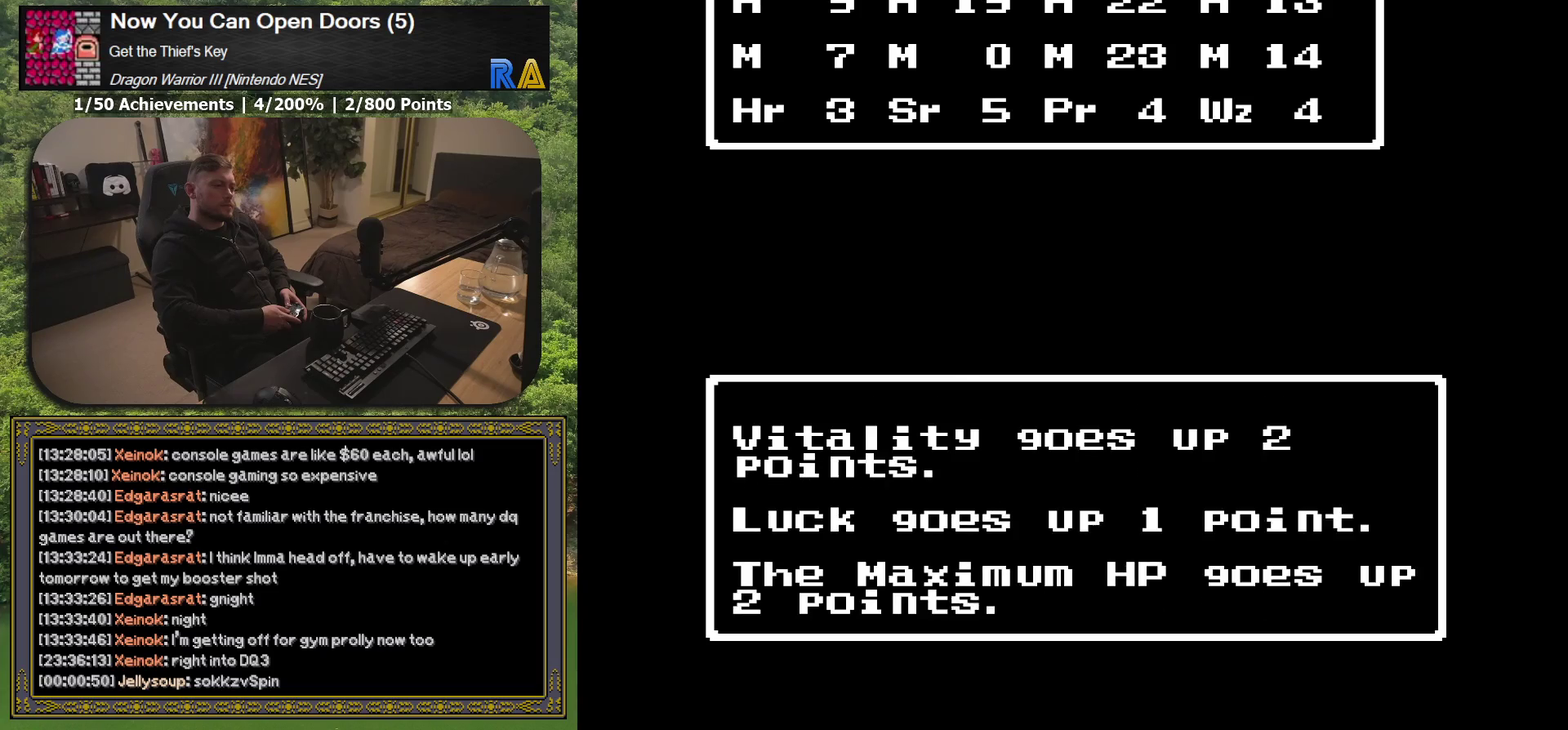
{"buttons": [], "events": []}
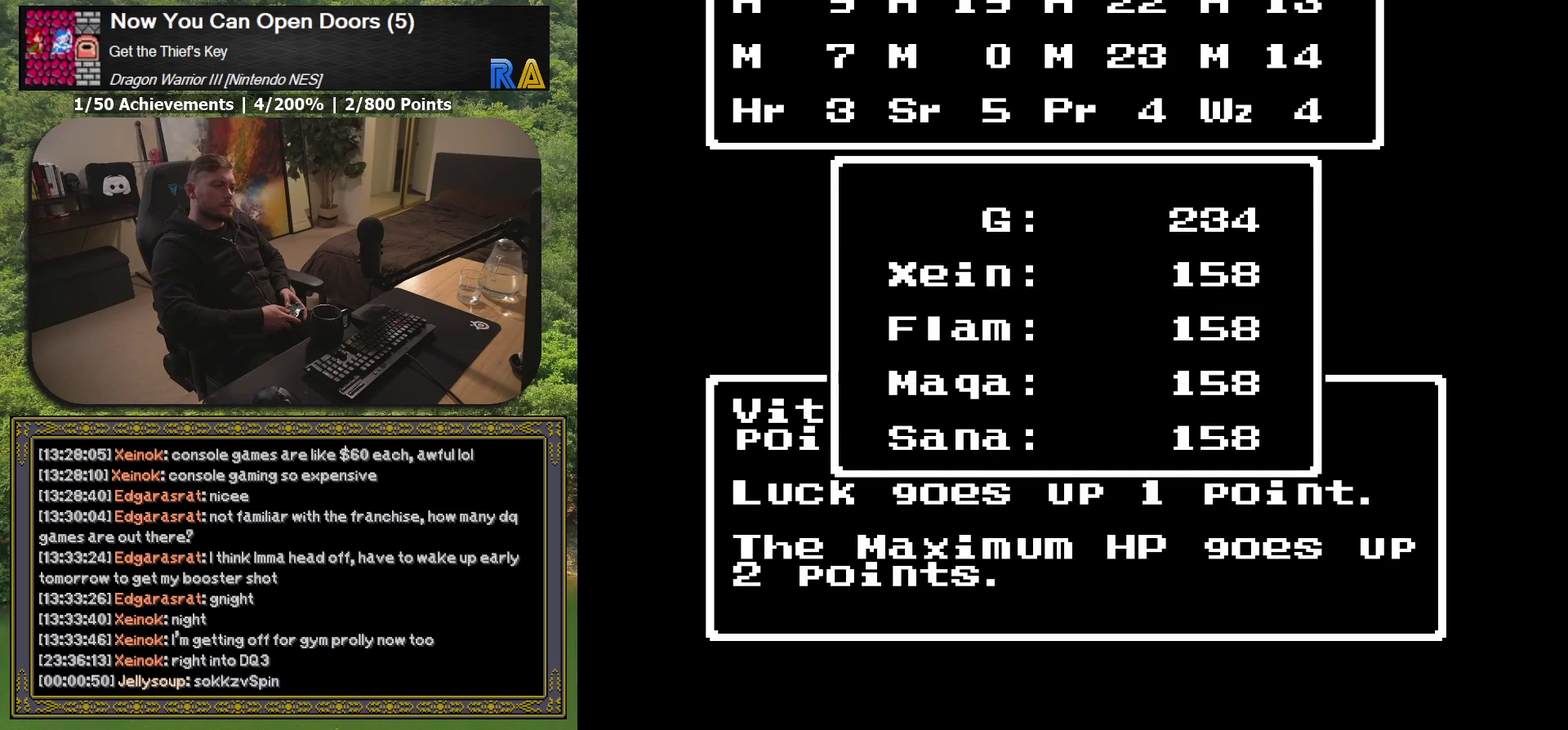
{"buttons": [], "events": [[67, "A", "down"], [200, "A", "up"]]}
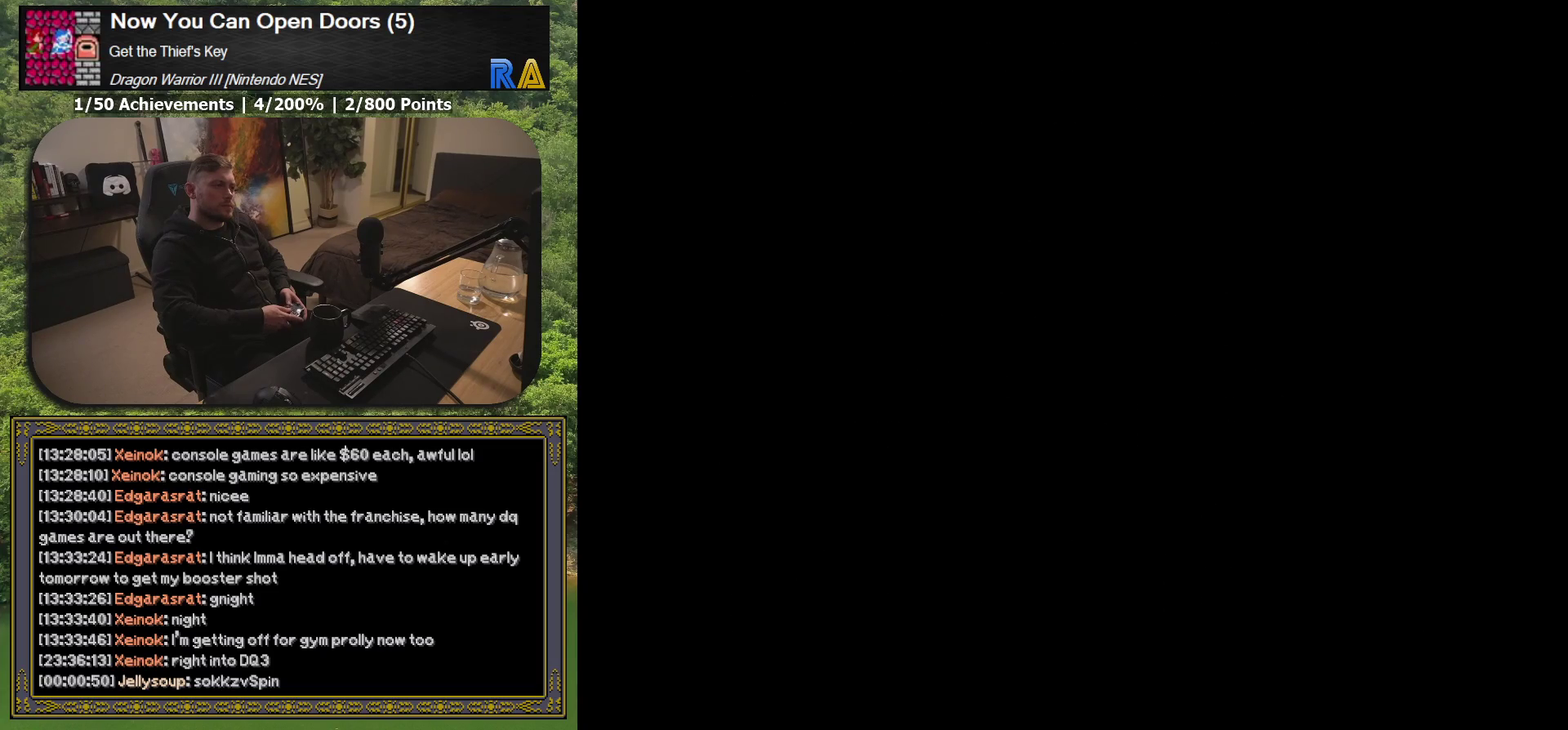
{"buttons": [], "events": [[217, "DPAD_DOWN", "down"], [367, "DPAD_DOWN", "up"]]}
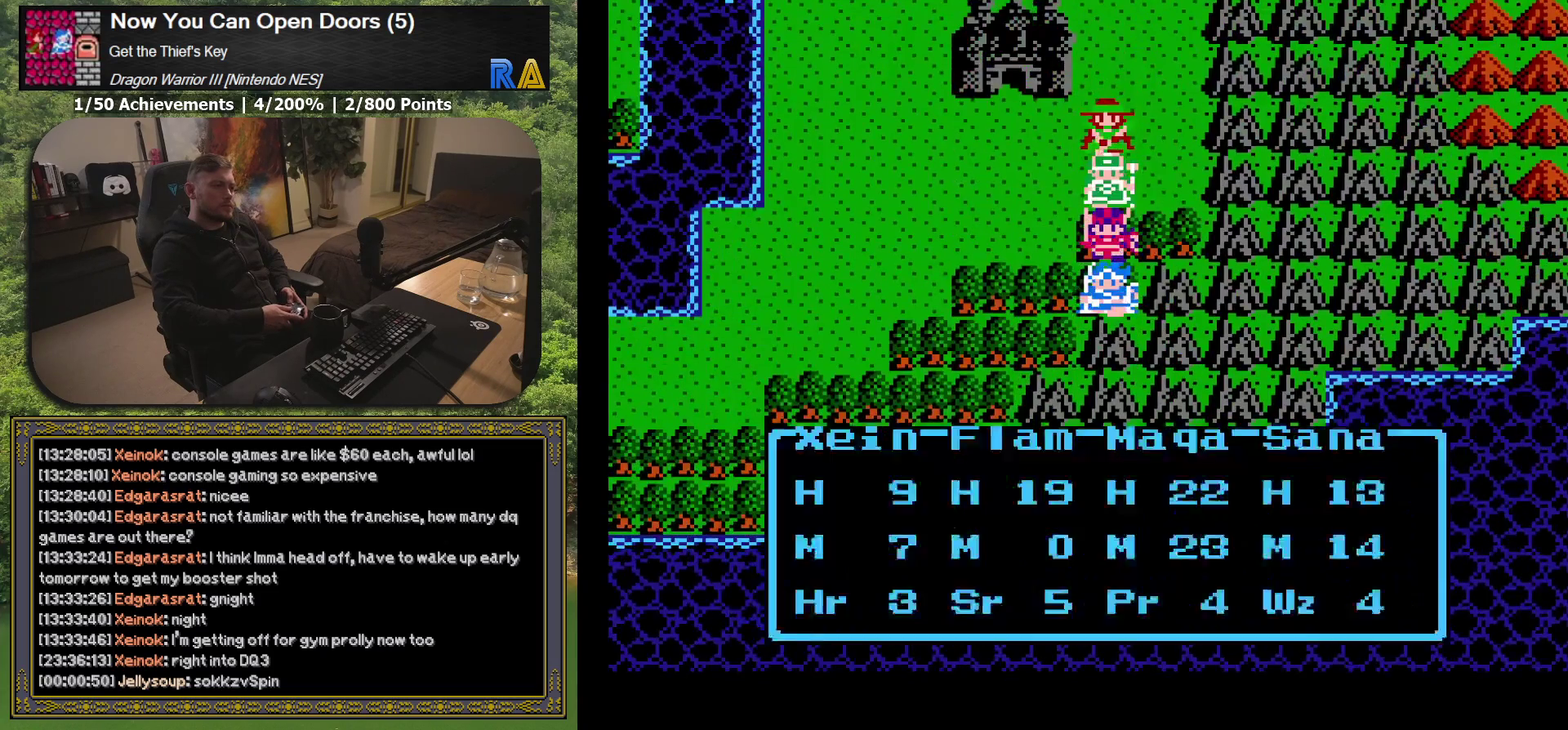
{"buttons": [], "events": [[83, "DPAD_UP", "down"], [233, "DPAD_UP", "up"]]}
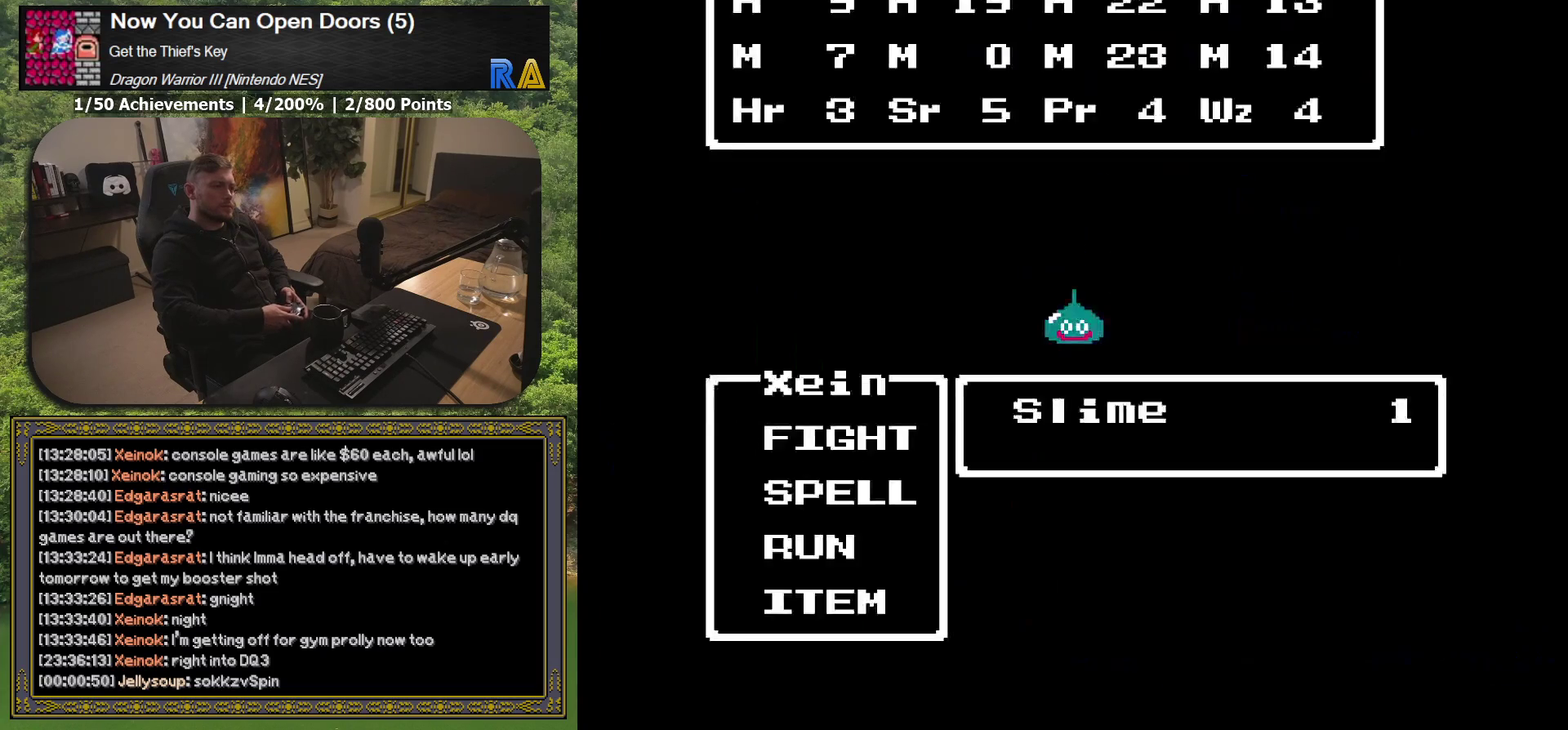
{"buttons": ["A", "L2"], "events": [[250, "L2", "down"], [333, "A", "down"]]}
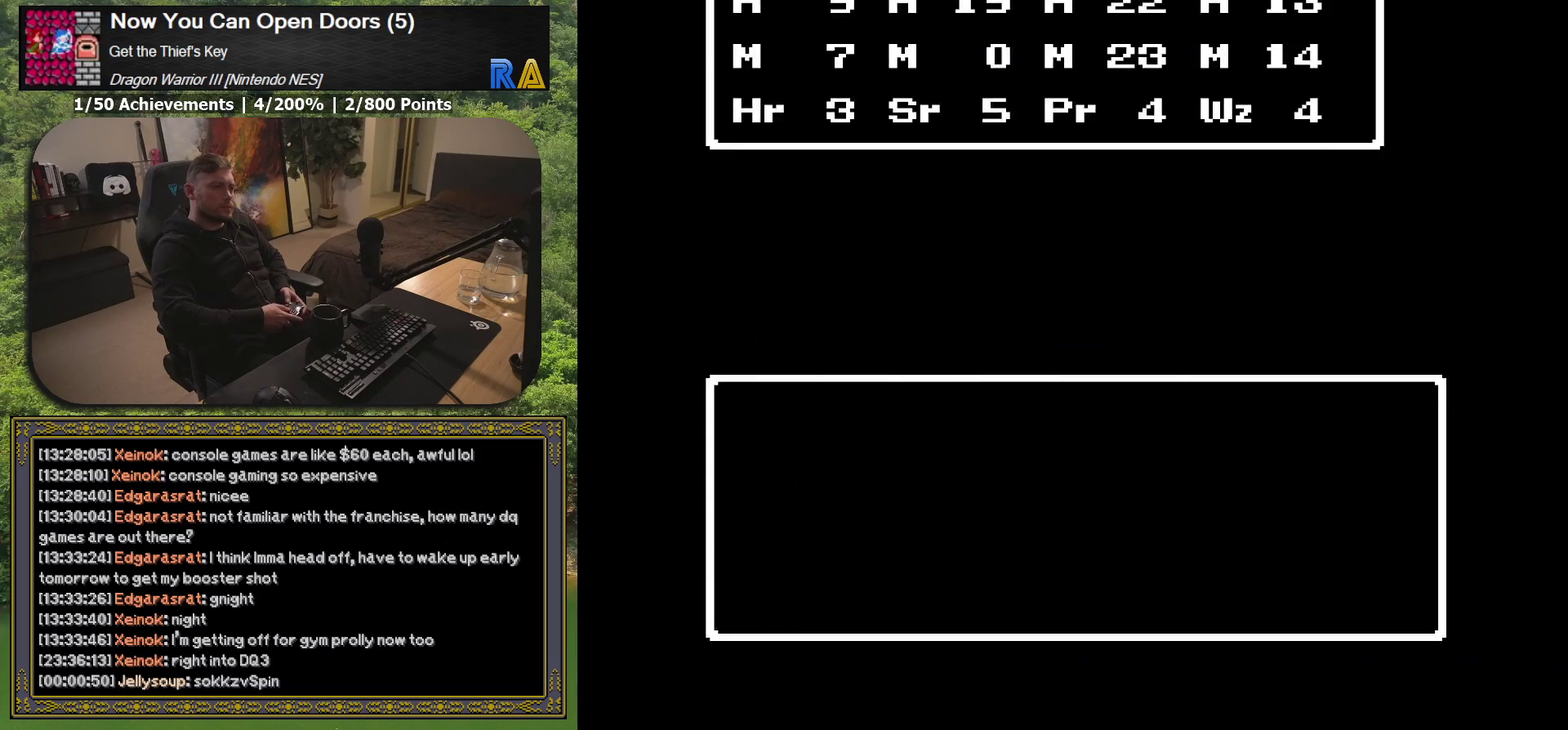
{"buttons": ["DPAD_DOWN"], "events": [[17, "A", "up"], [100, "L2", "up"], [383, "DPAD_DOWN", "down"]]}
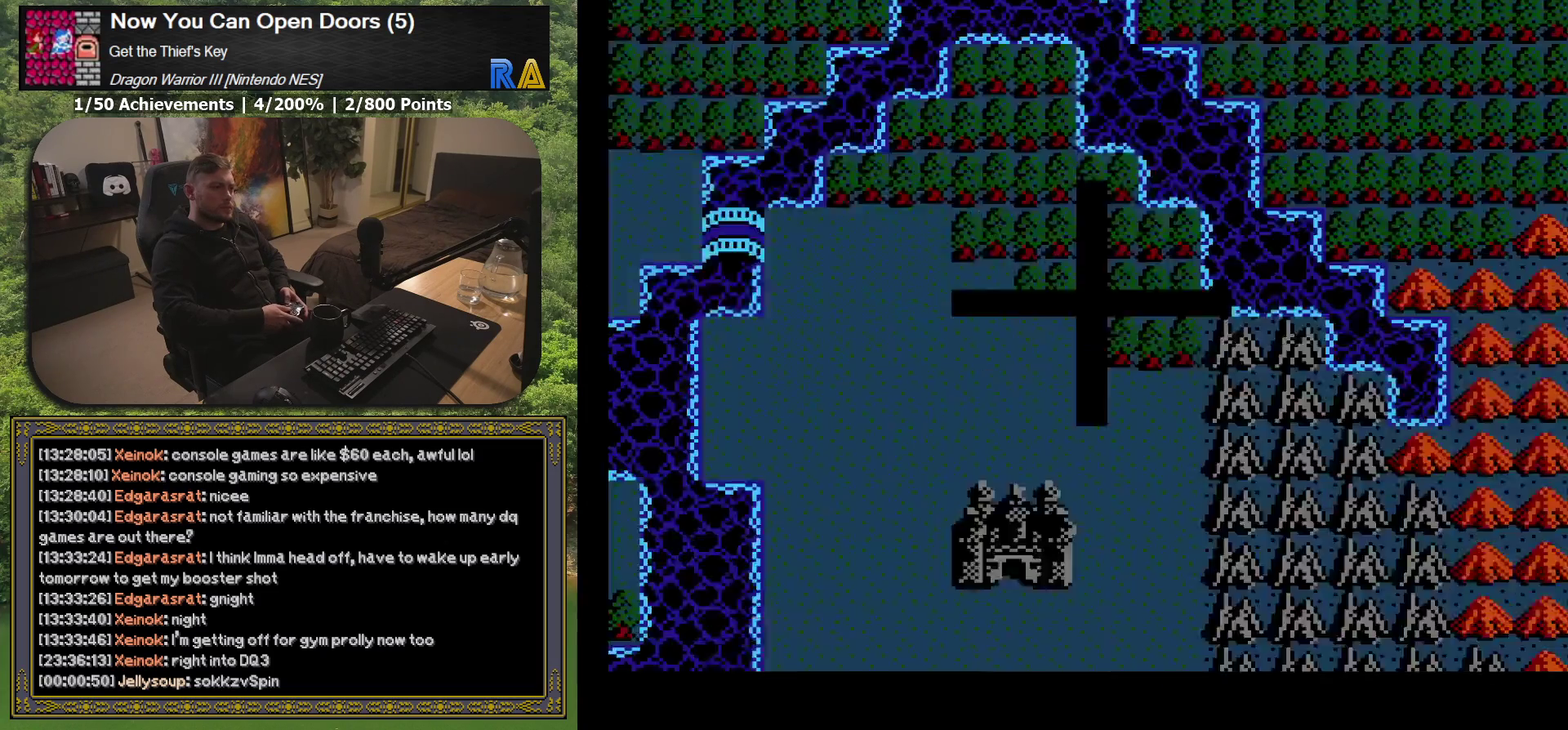
{"buttons": [], "events": [[67, "DPAD_DOWN", "up"]]}
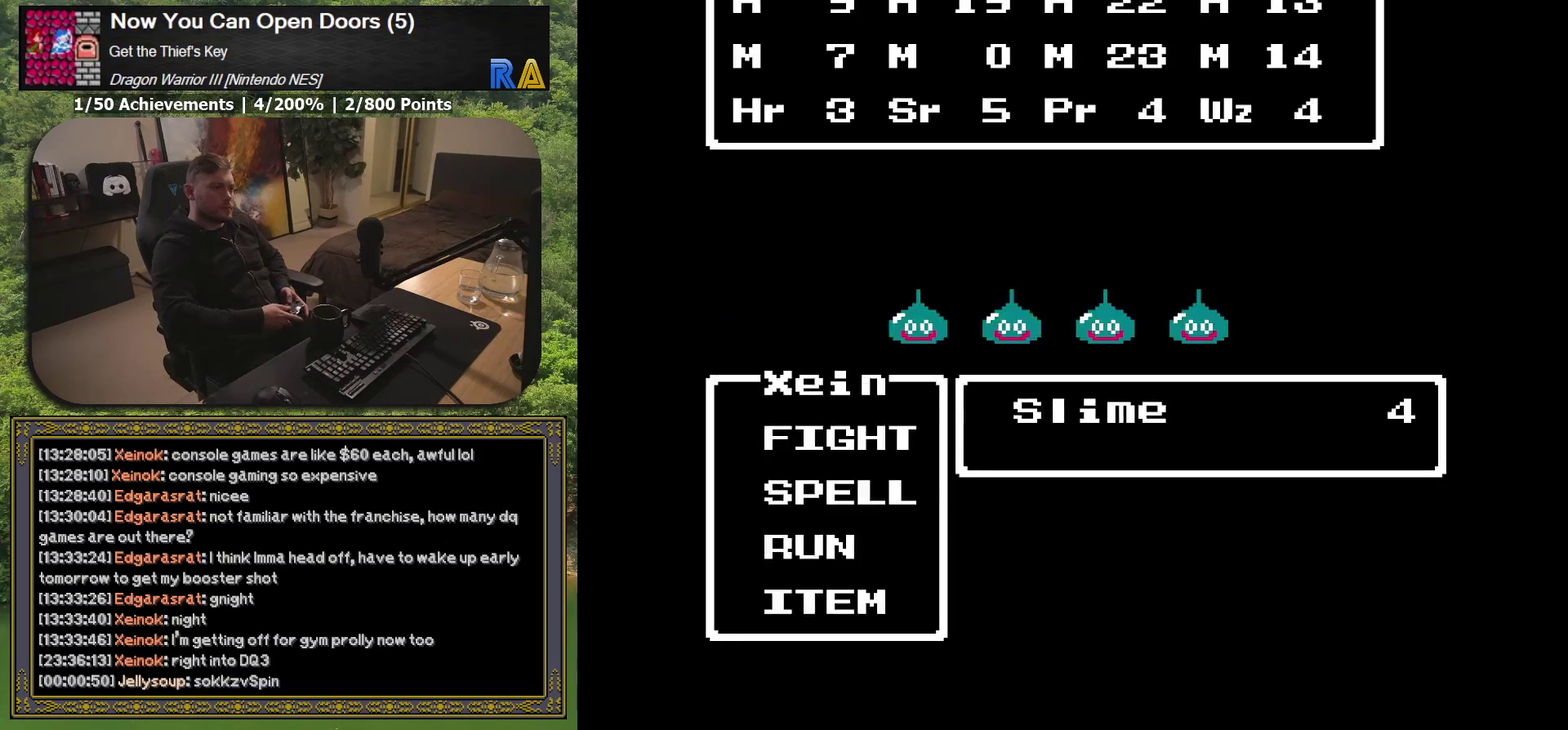
{"buttons": ["A", "L2"], "events": [[67, "L2", "down"], [133, "A", "down"]]}
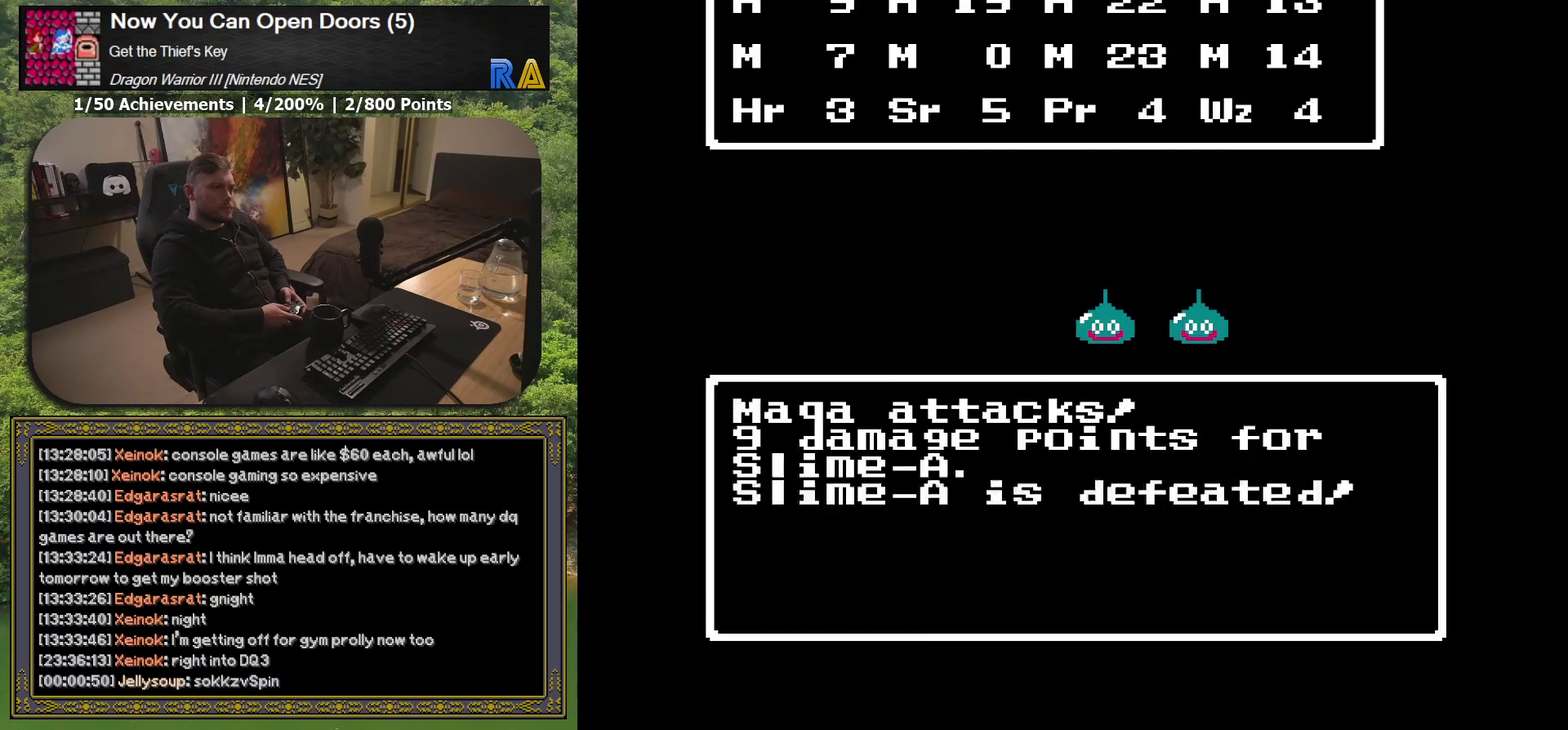
{"buttons": ["A", "L2"], "events": []}
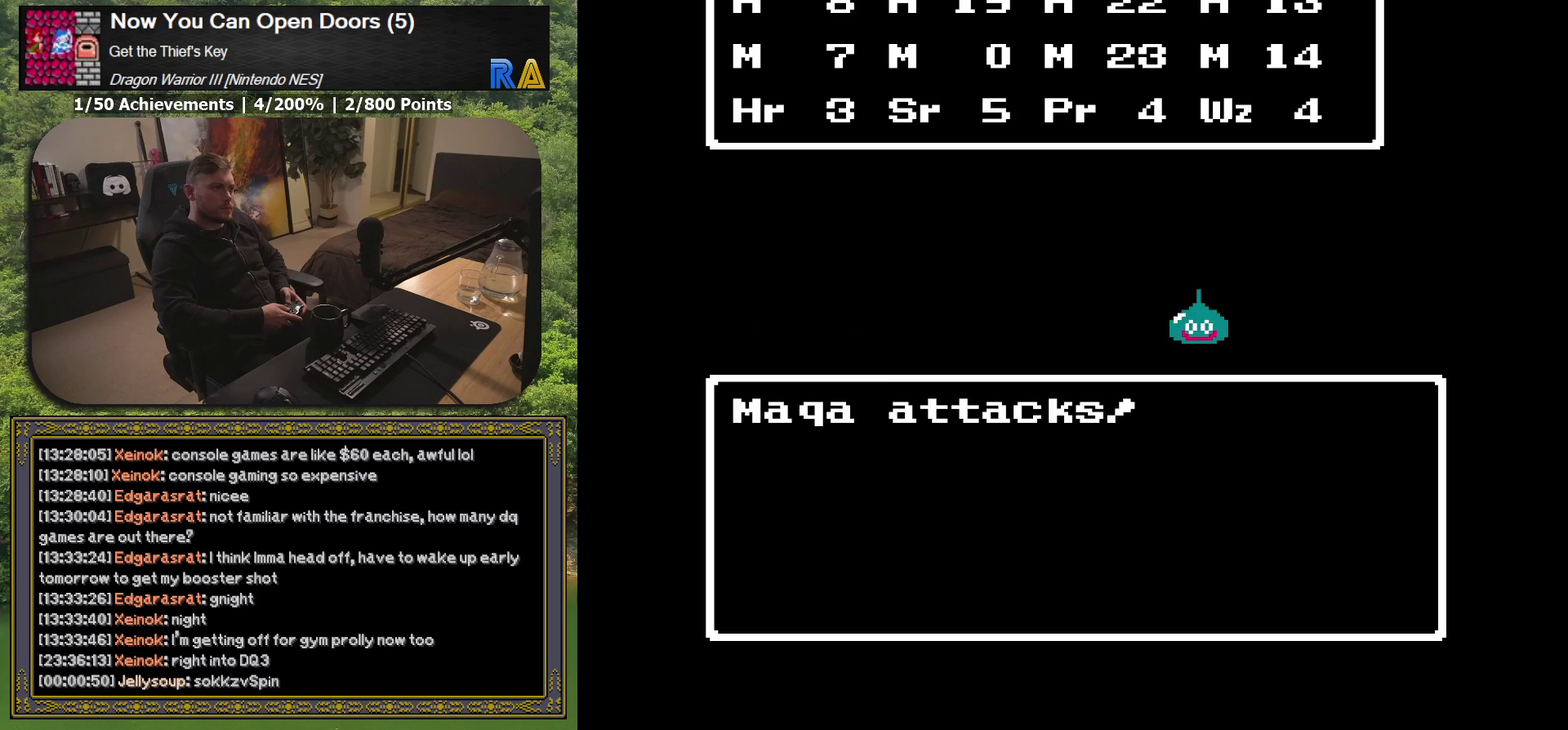
{"buttons": [], "events": [[67, "A", "up"], [167, "L2", "up"]]}
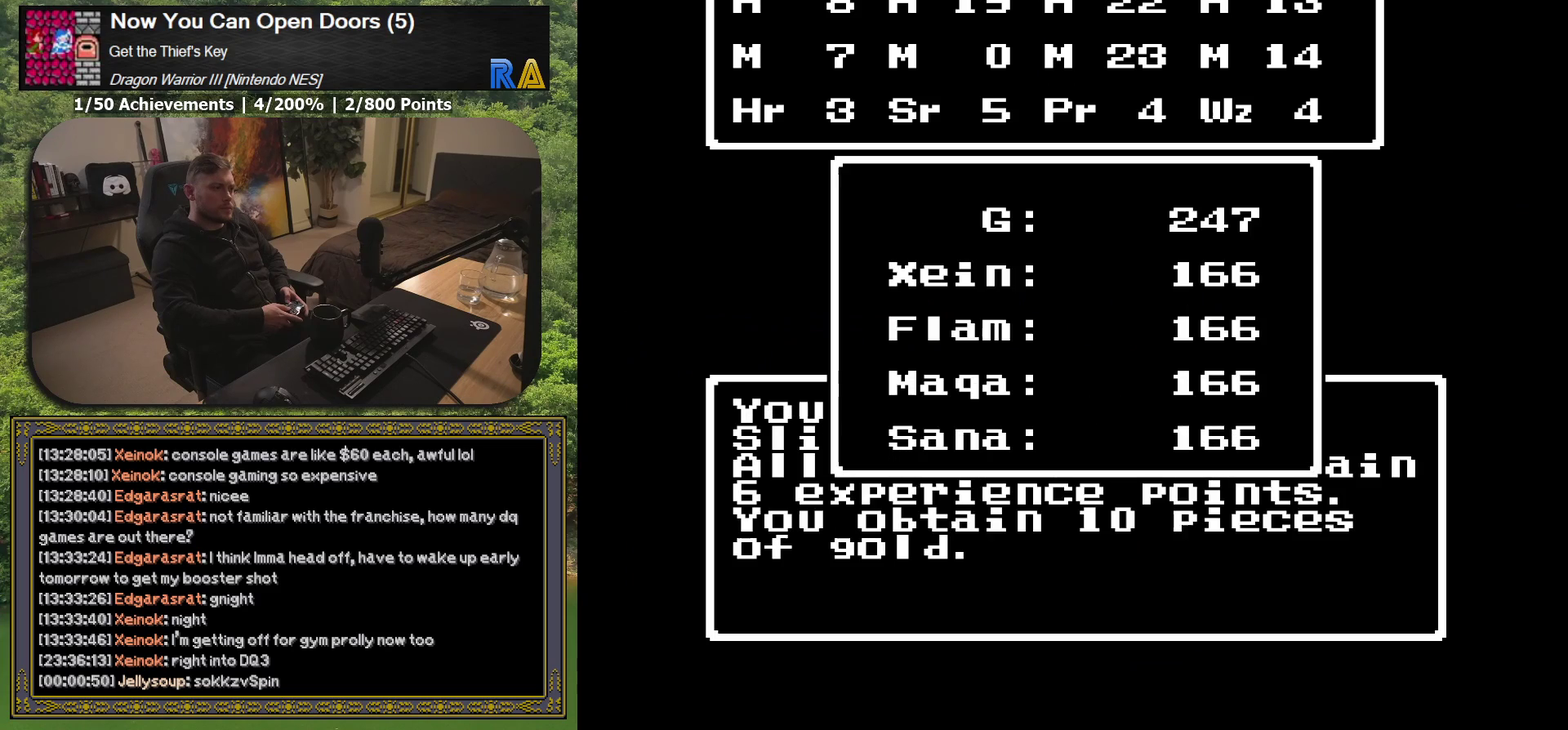
{"buttons": [], "events": [[83, "DPAD_DOWN", "down"], [317, "DPAD_DOWN", "up"]]}
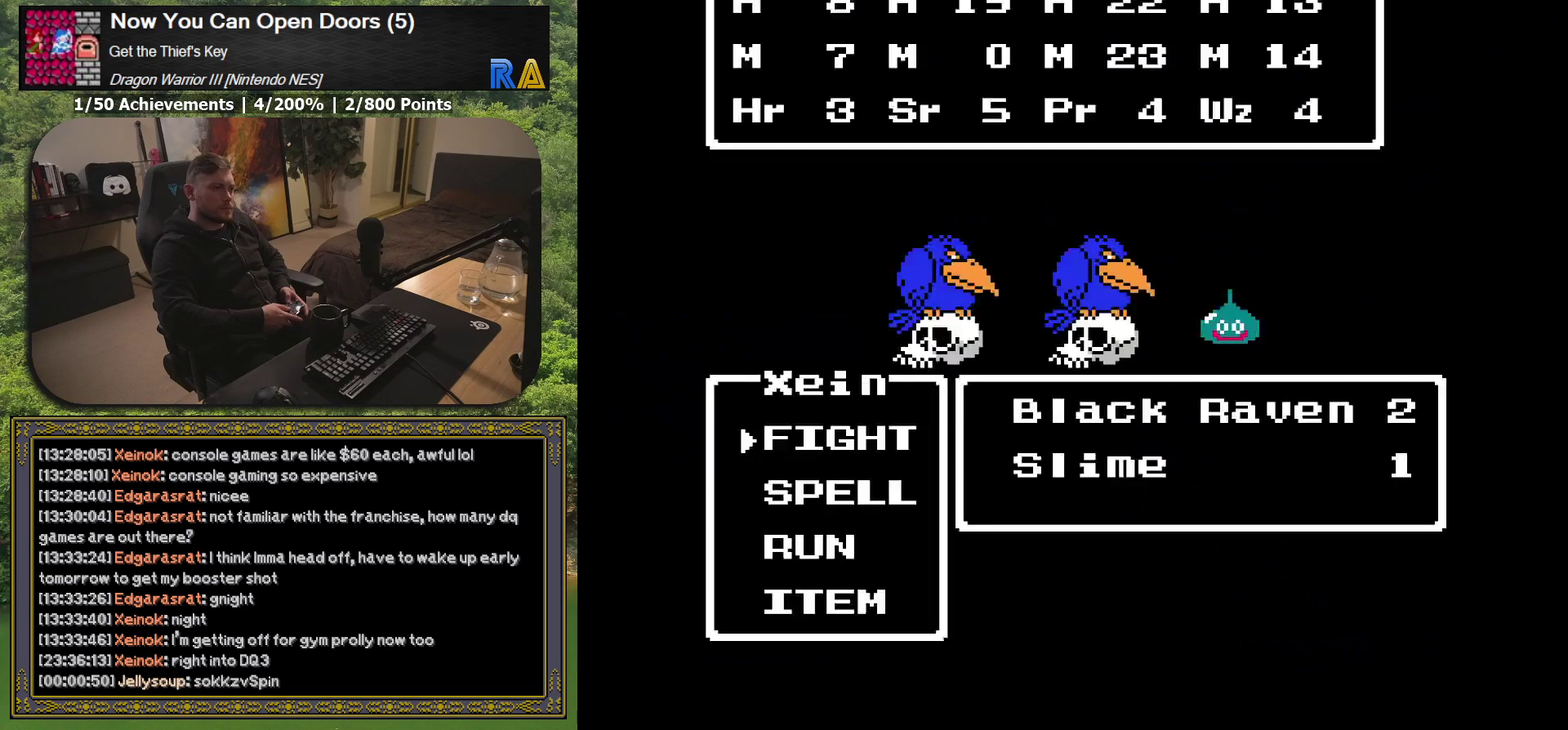
{"buttons": ["A", "L2"], "events": [[250, "L2", "down"], [317, "A", "down"]]}
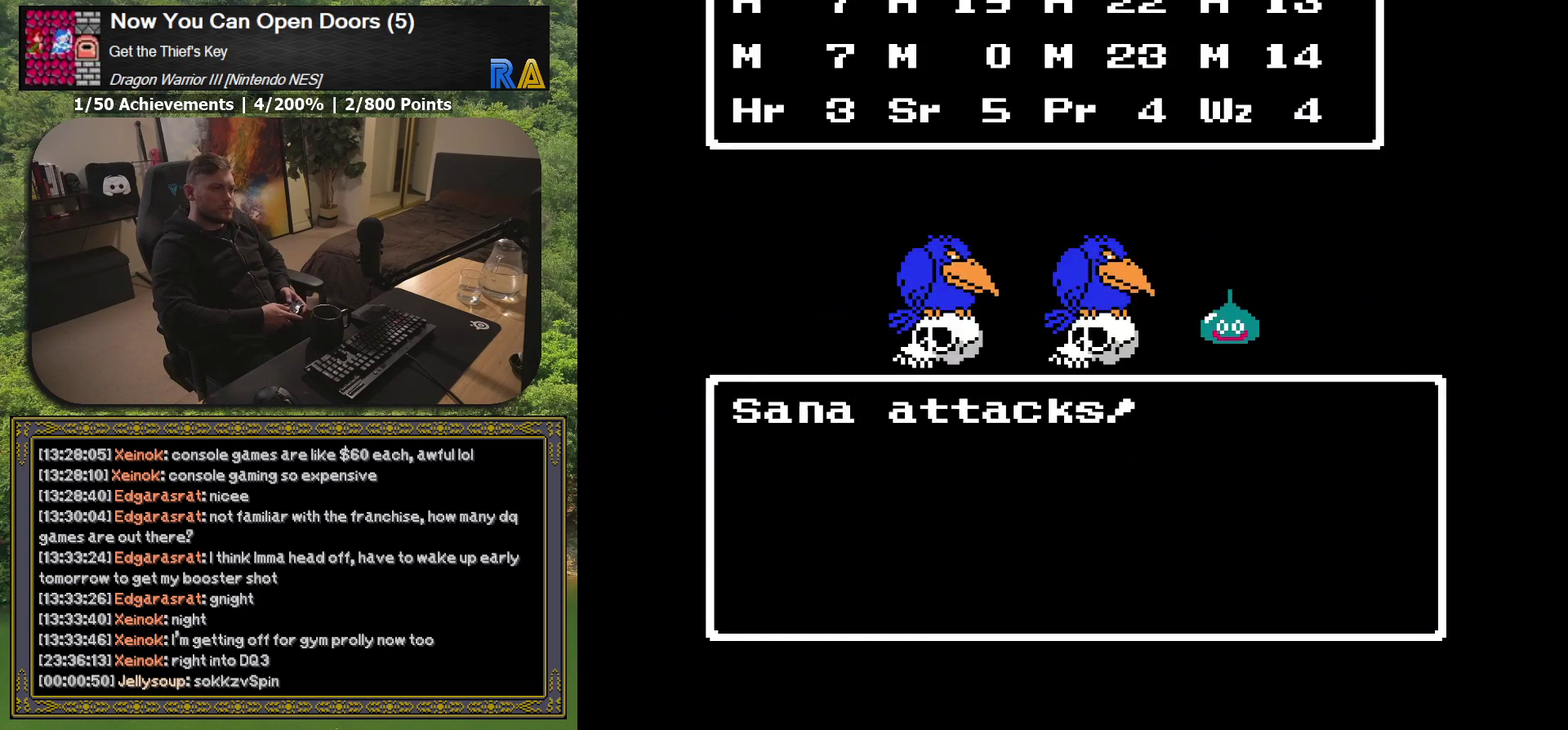
{"buttons": ["A", "L2"], "events": []}
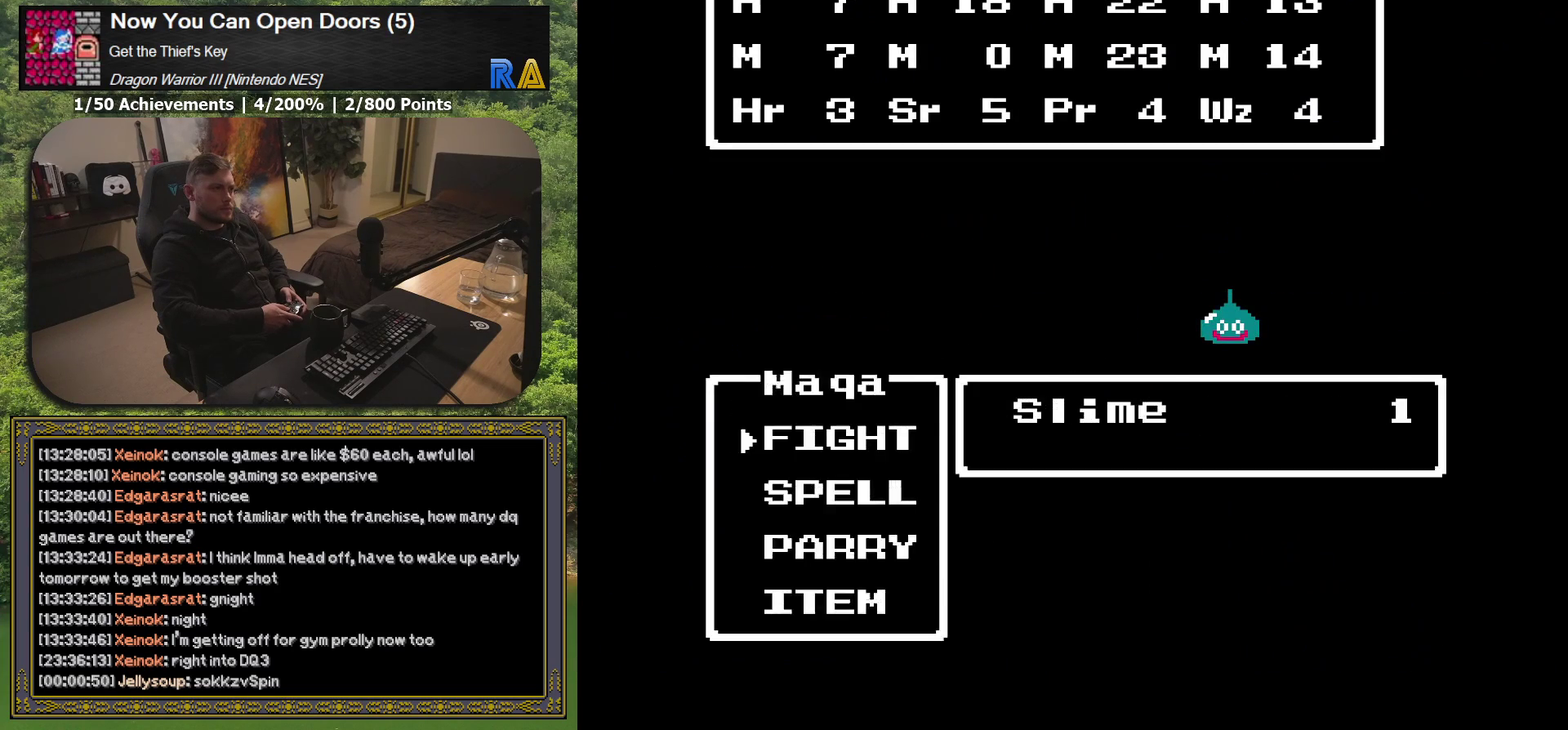
{"buttons": [], "events": [[217, "A", "up"], [283, "L2", "up"]]}
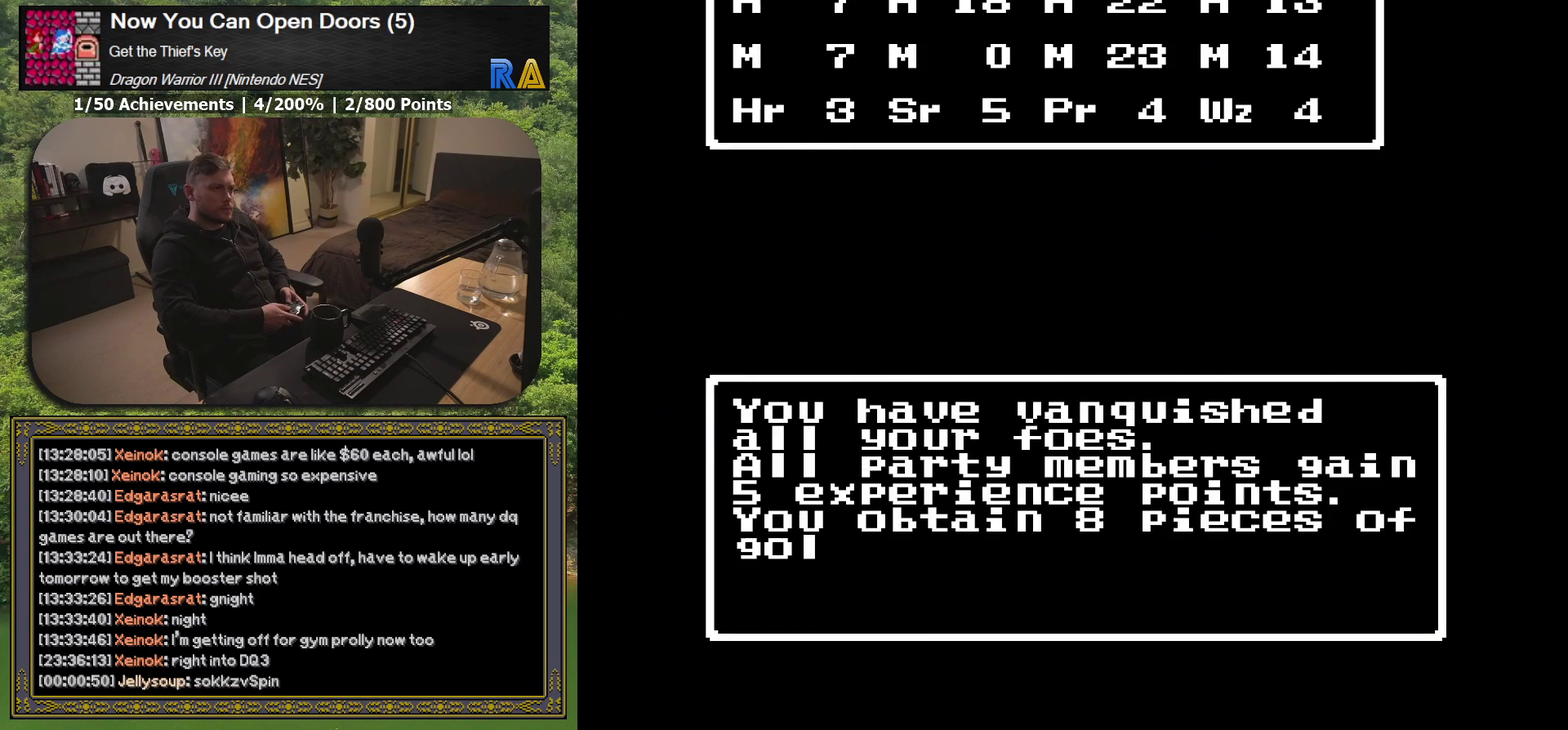
{"buttons": ["DPAD_DOWN"], "events": [[450, "DPAD_DOWN", "down"]]}
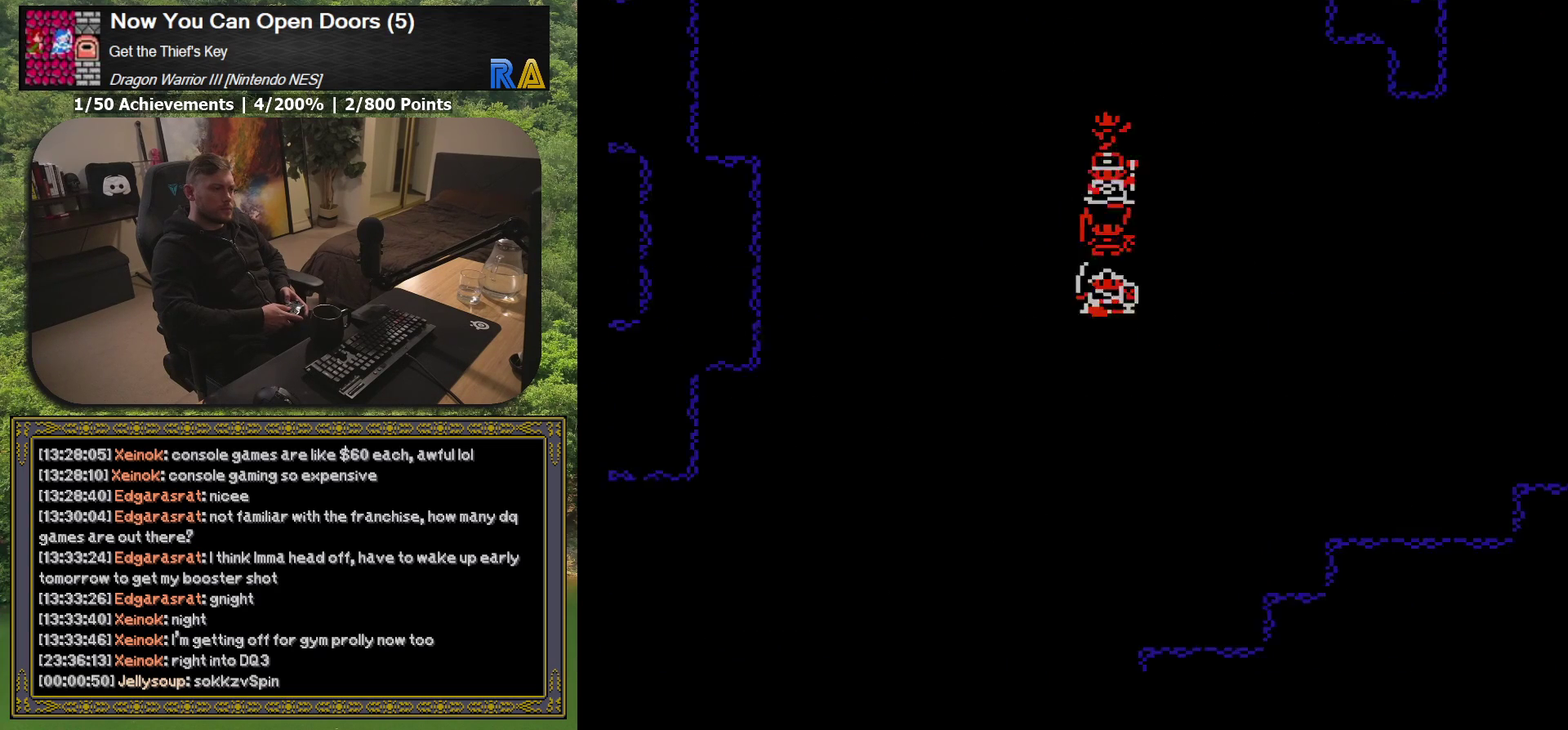
{"buttons": ["DPAD_UP"], "events": [[83, "DPAD_DOWN", "up"], [400, "DPAD_UP", "down"]]}
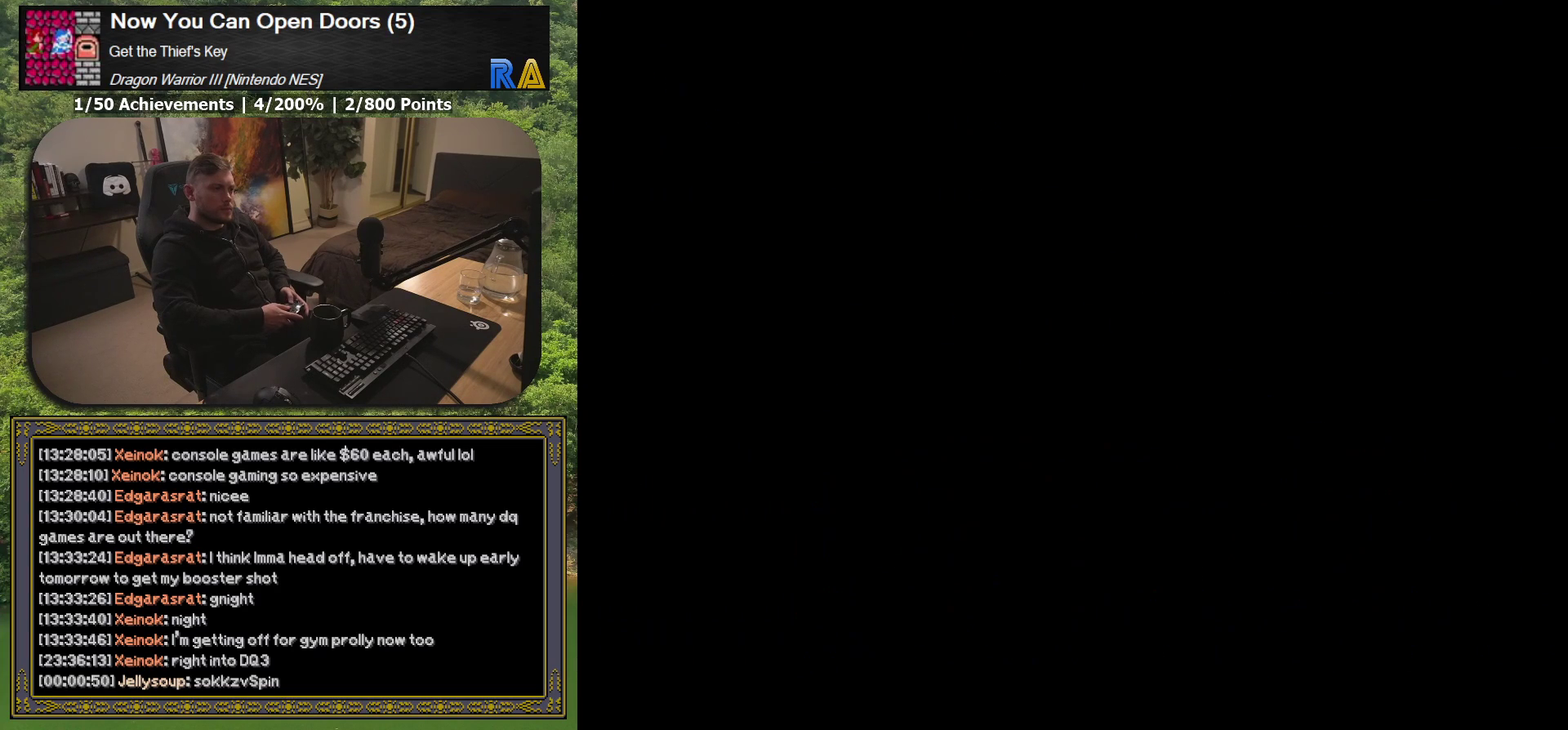
{"buttons": ["L2"], "events": [[33, "DPAD_UP", "up"], [450, "L2", "down"]]}
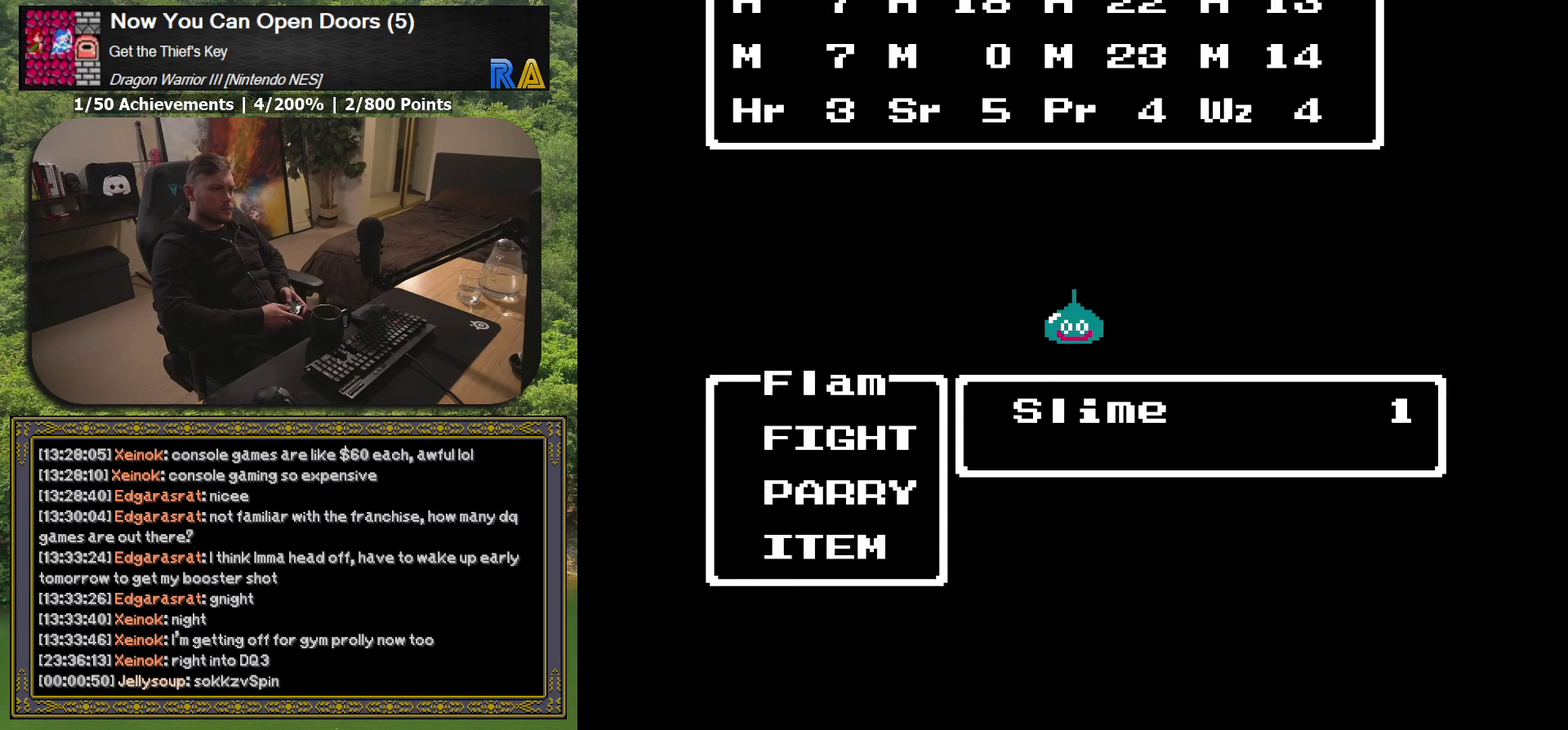
{"buttons": [], "events": [[17, "A", "down"], [300, "A", "up"], [367, "L2", "up"]]}
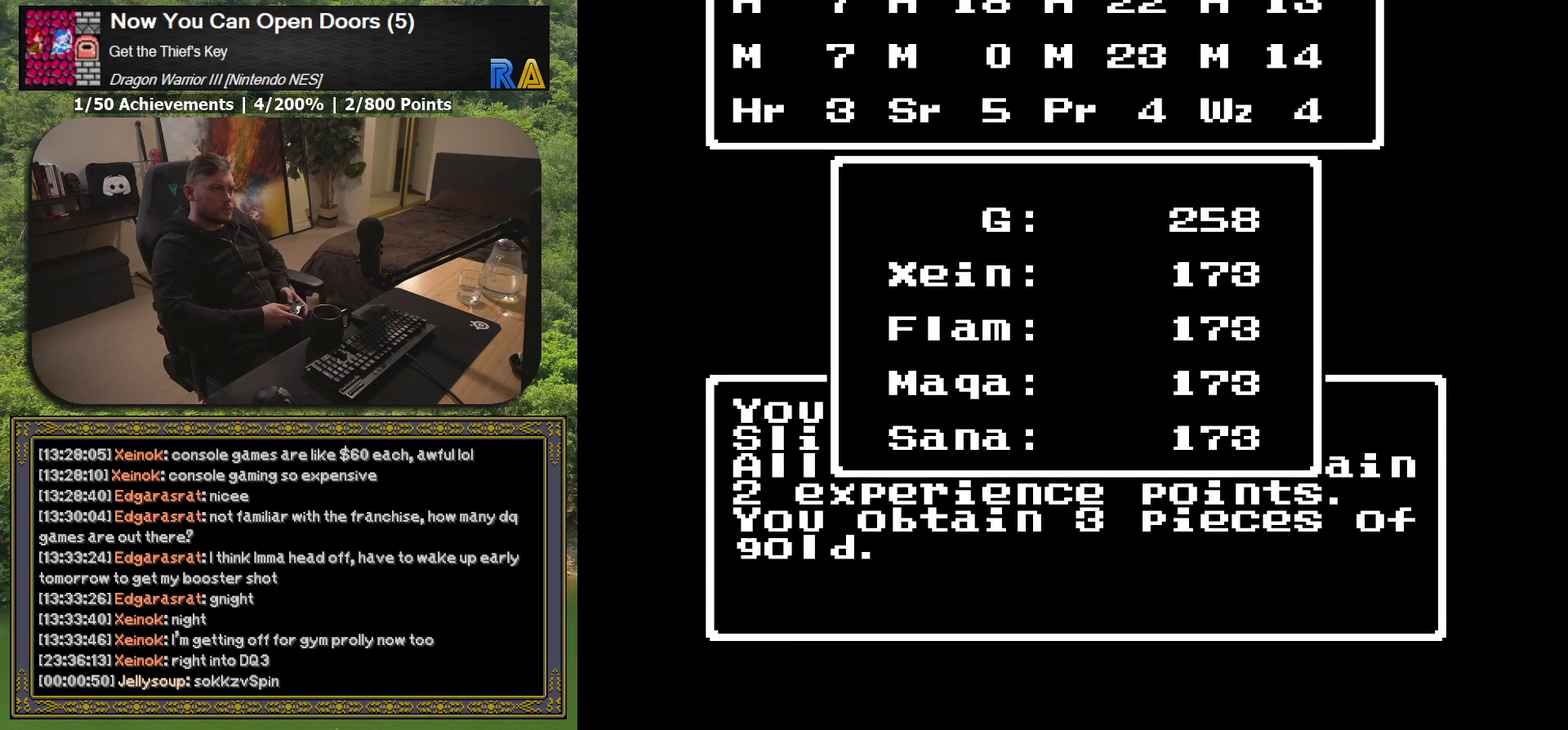
{"buttons": [], "events": [[183, "DPAD_UP", "down"], [317, "DPAD_UP", "up"]]}
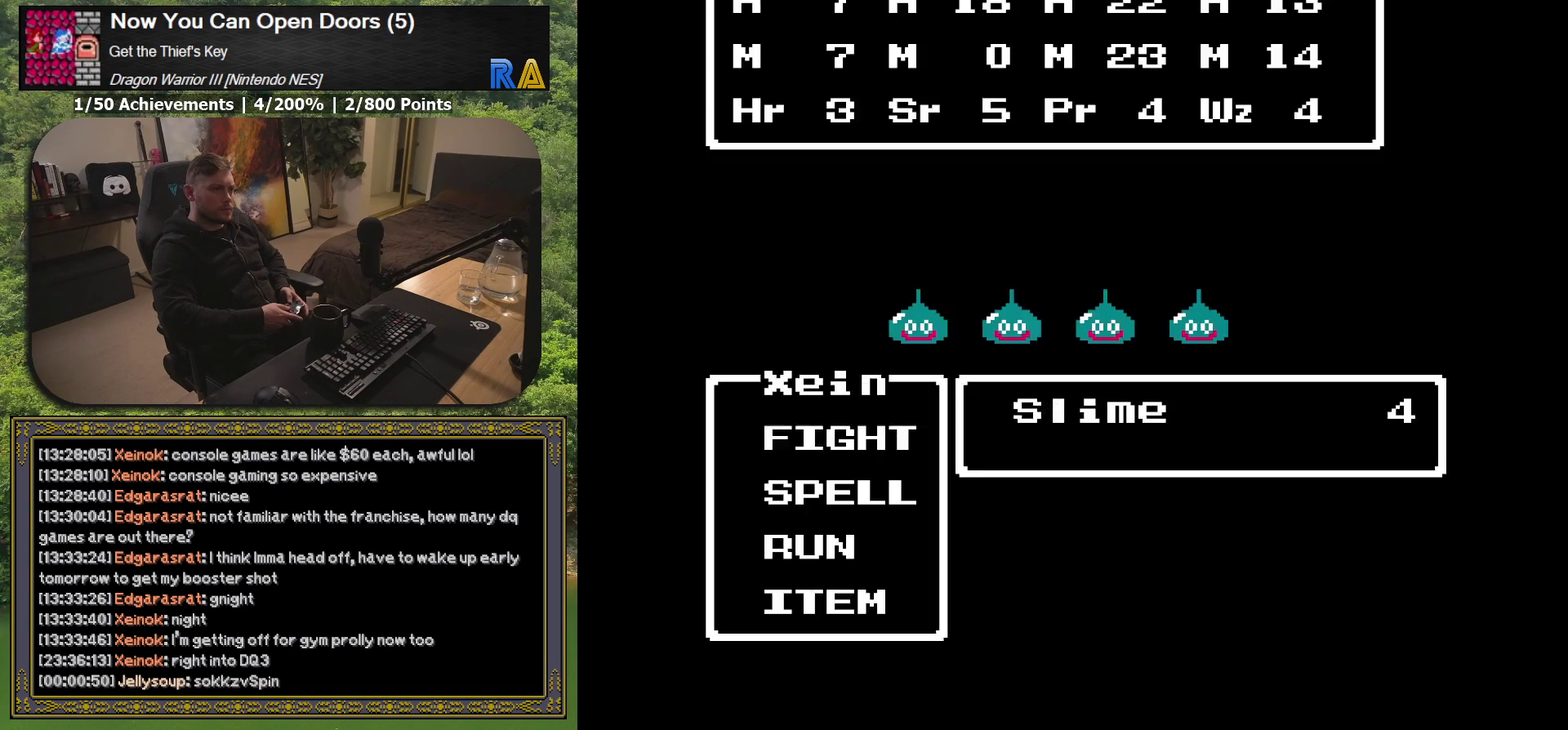
{"buttons": ["A", "L2"], "events": [[267, "L2", "down"], [317, "A", "down"]]}
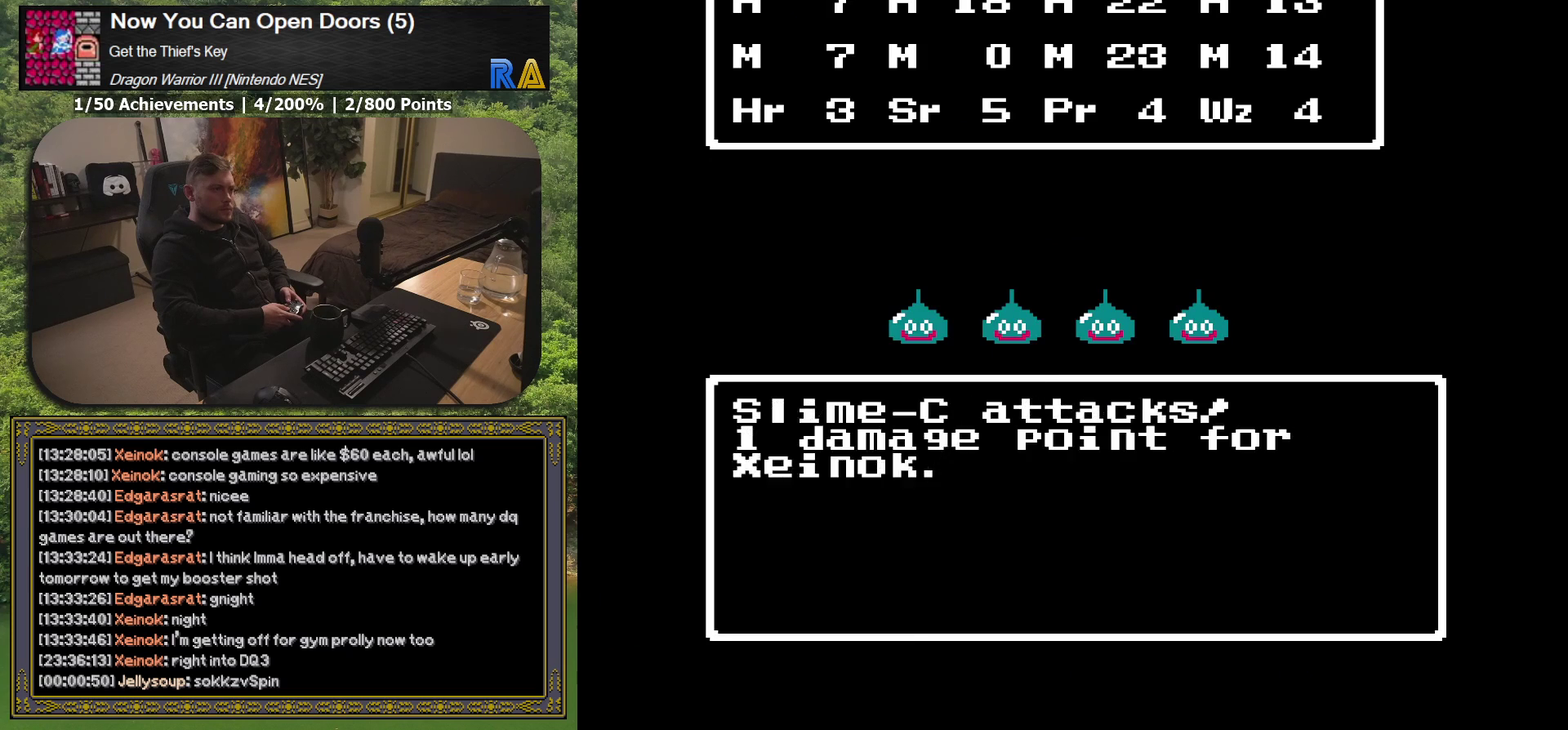
{"buttons": ["A", "L2"], "events": []}
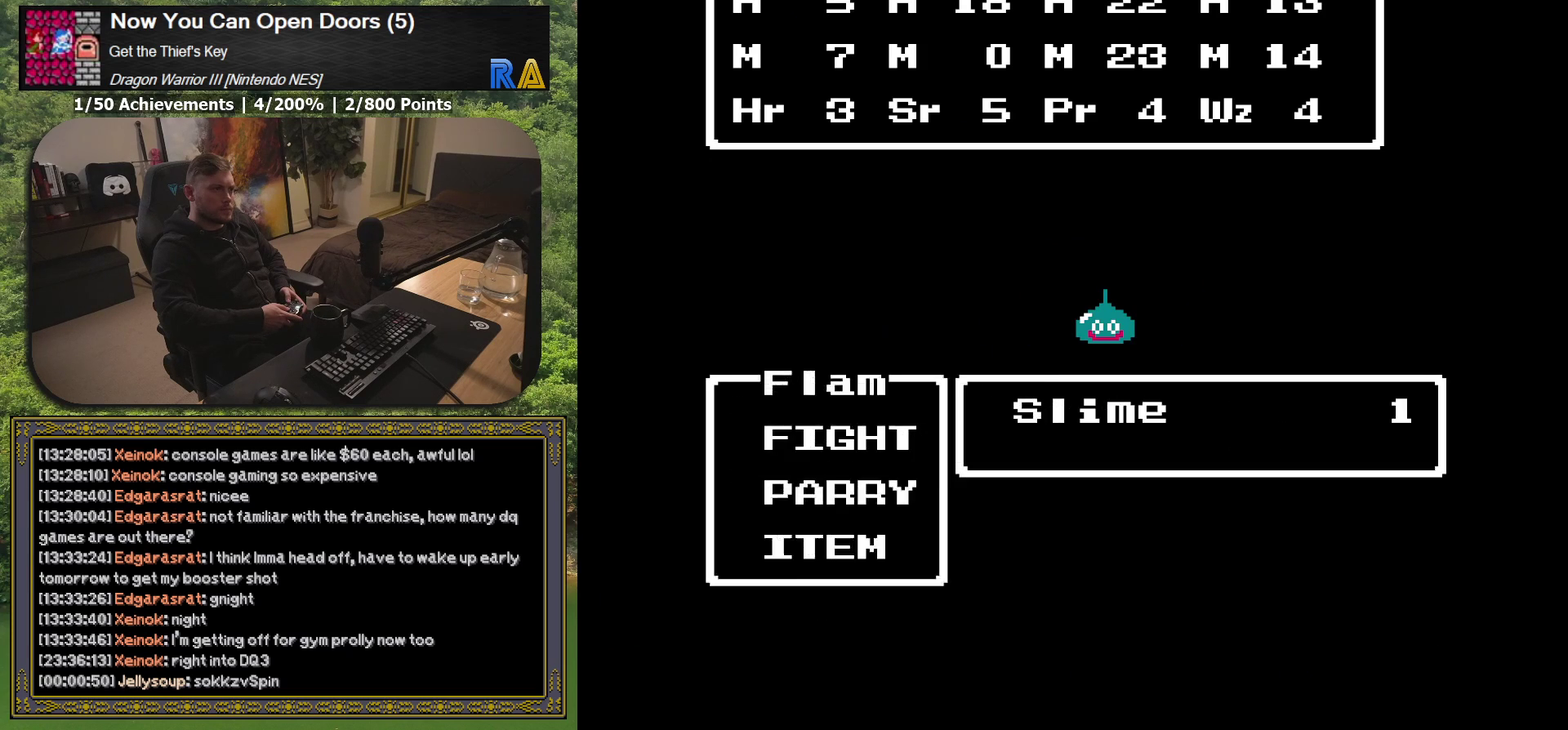
{"buttons": [], "events": [[350, "A", "up"], [417, "L2", "up"]]}
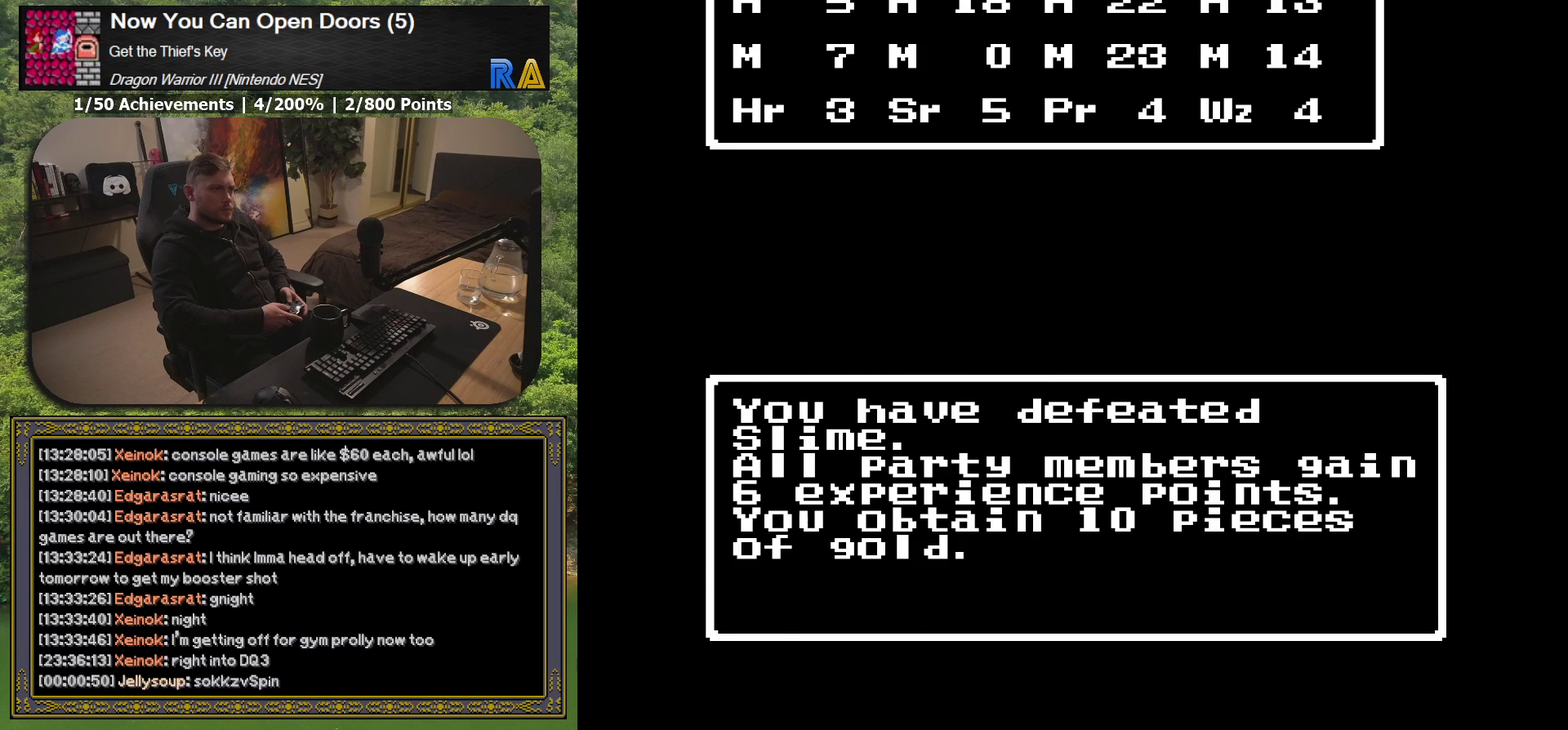
{"buttons": [], "events": []}
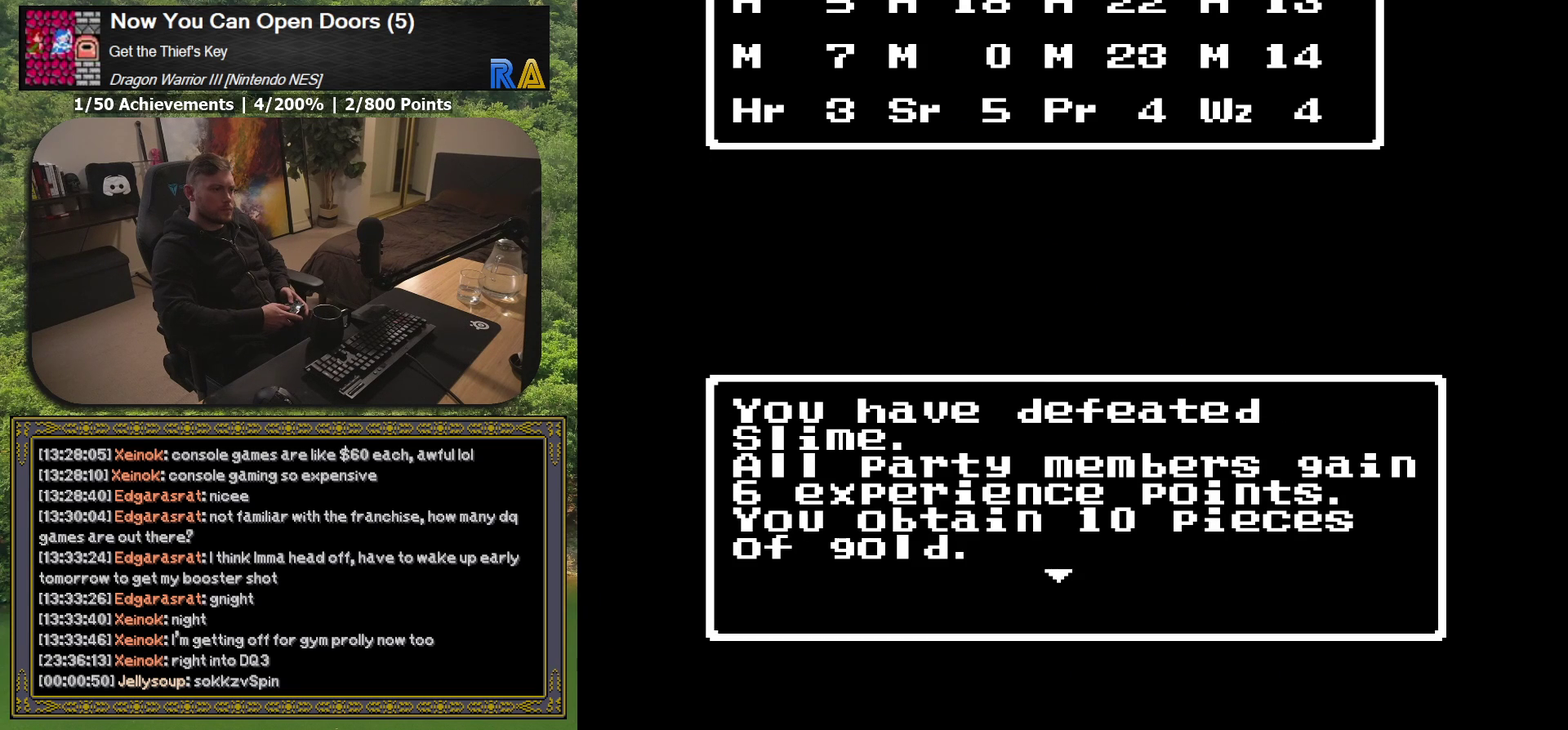
{"buttons": [], "events": [[300, "A", "down"], [450, "A", "up"]]}